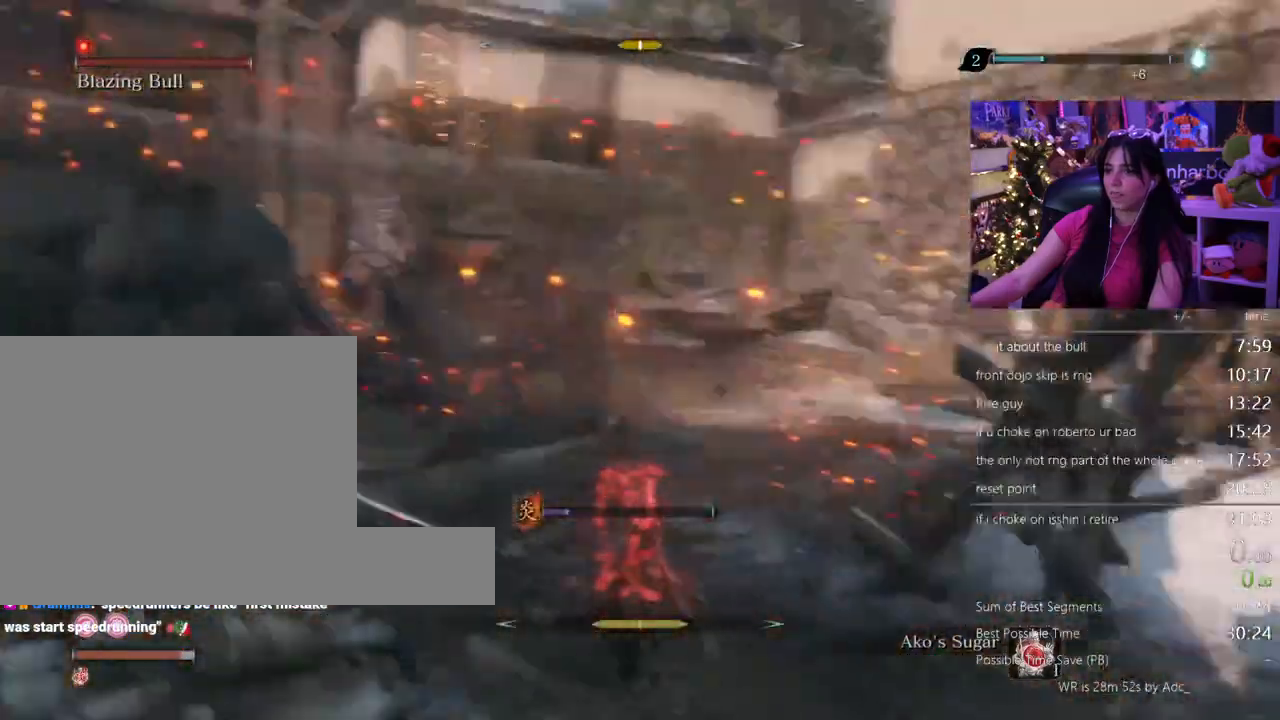
Gameplay with keyboard and mouse; each line is a JSON object with the keys and mouse buttons held at the frame after it. "events" lists presses ("down") and releases ("up") of "1", "2", "3", "4", "5", "a", "alt", "c", "caps_lock", "ctrl", "d", "e", "f", "g", "q", "r", "s", "shift", "space", "t", "tab", "v", "w", "x", "z" and "mouse_wheel" between this image and that frame as [ms after this image, input, new state], when the widget could be followed in between. "mouse_wheel" = the "wheel" button of the "mouse" list. No other keys are recorded. "wheel" means that the mouse wheel is clicked or scrolled. Not read: mouse_move.
{"keys": ["w"], "mouse": [], "events": []}
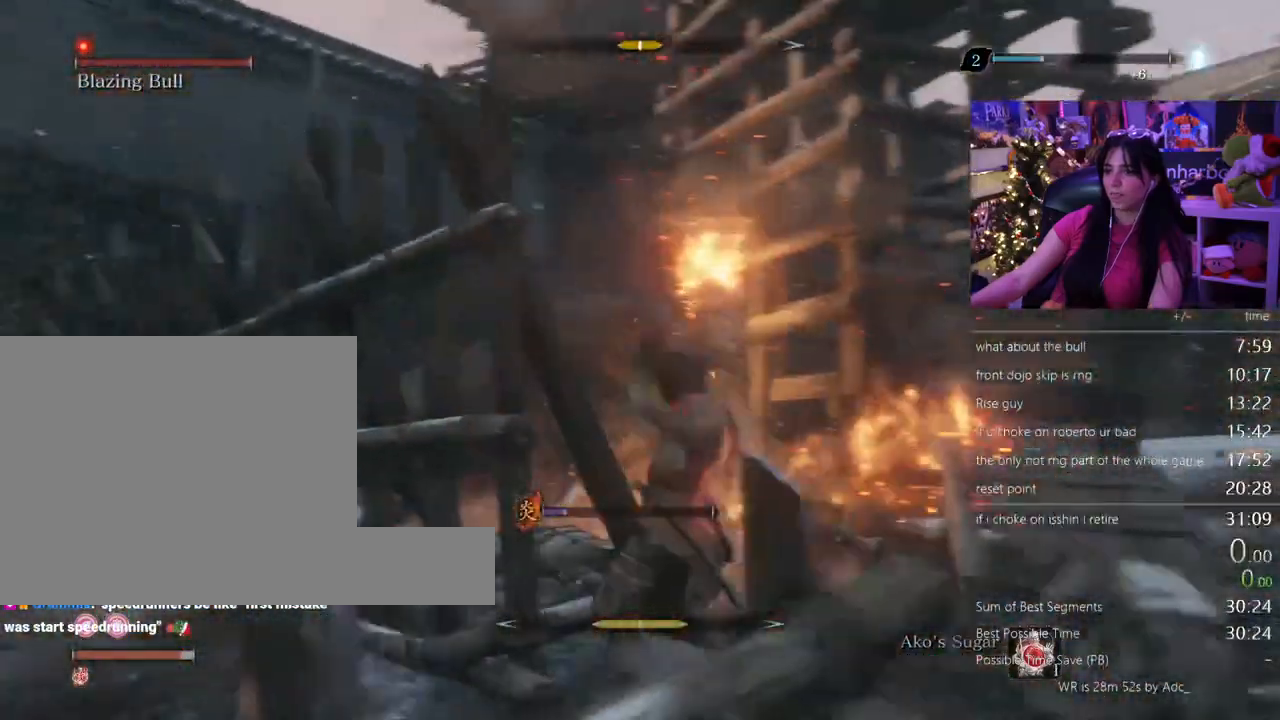
{"keys": ["w"], "mouse": [], "events": []}
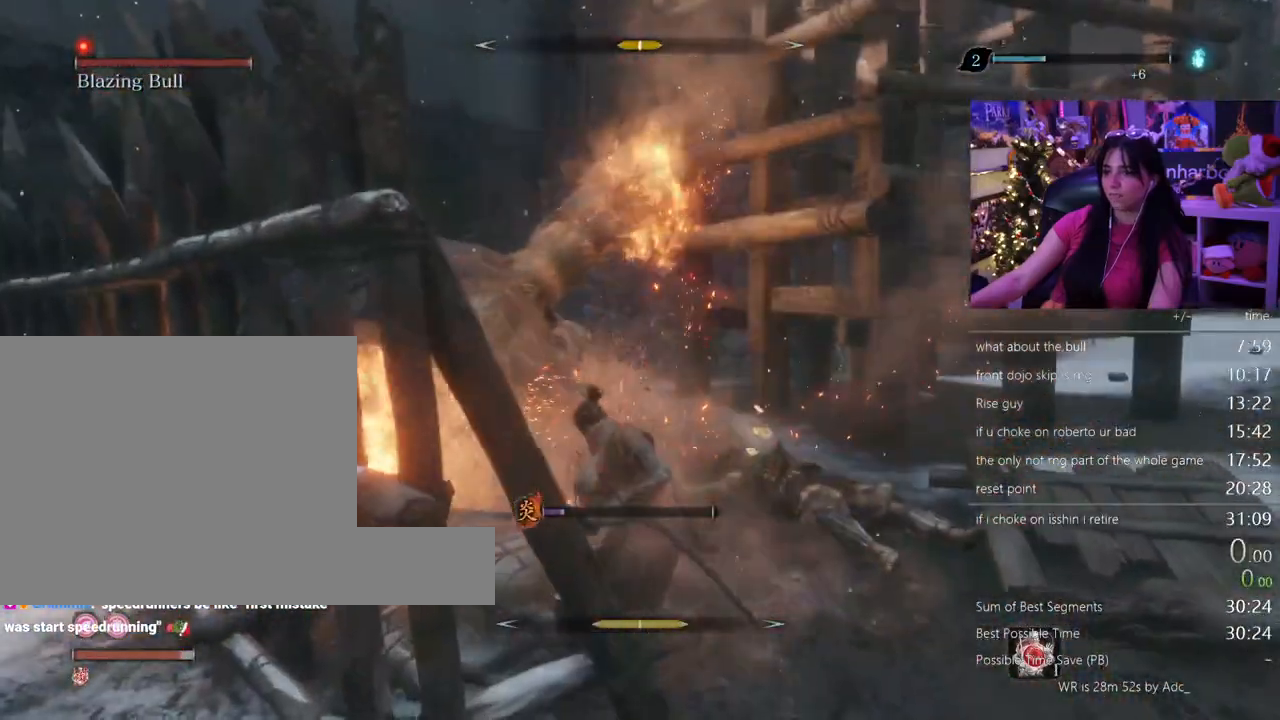
{"keys": ["w"], "mouse": [], "events": []}
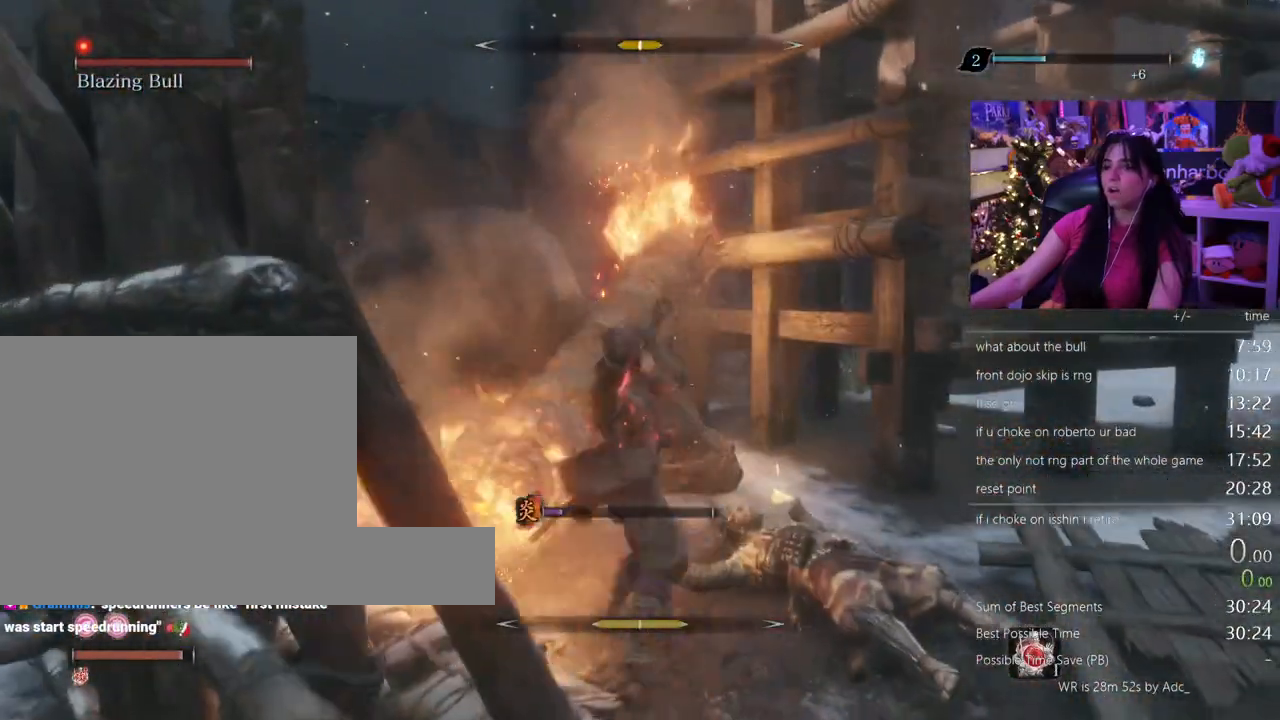
{"keys": ["w"], "mouse": [], "events": []}
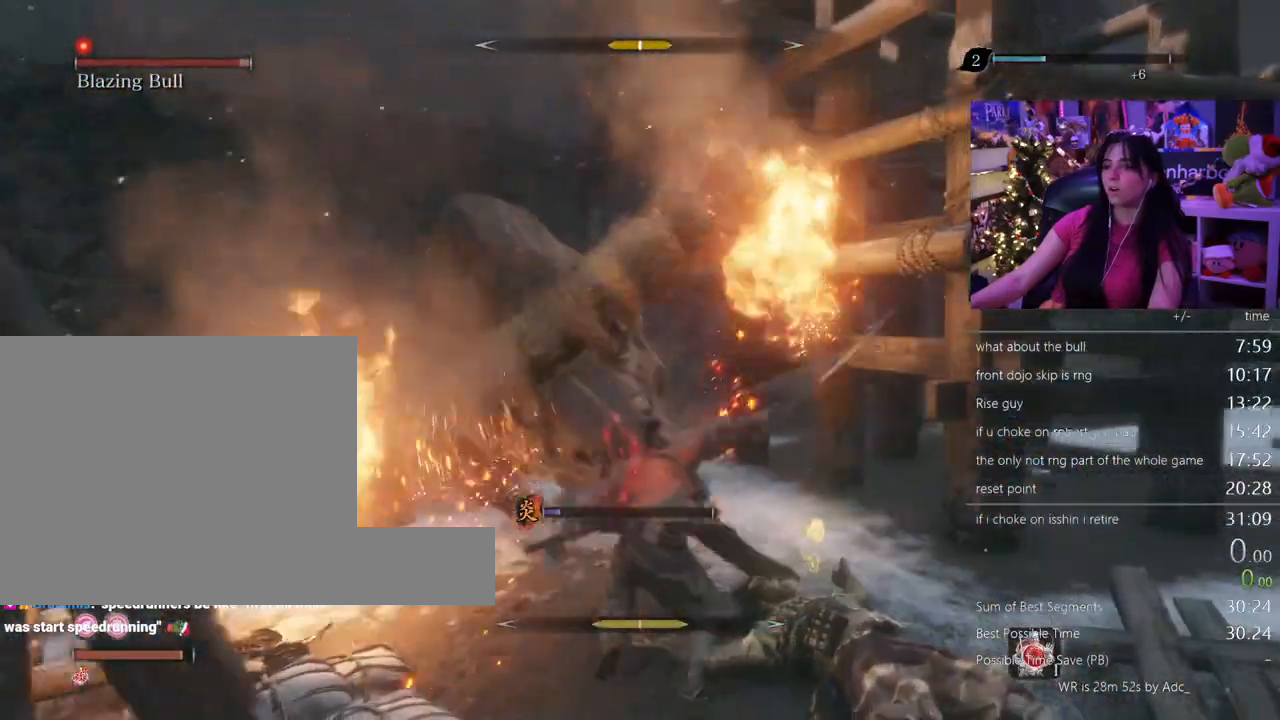
{"keys": ["w"], "mouse": [], "events": []}
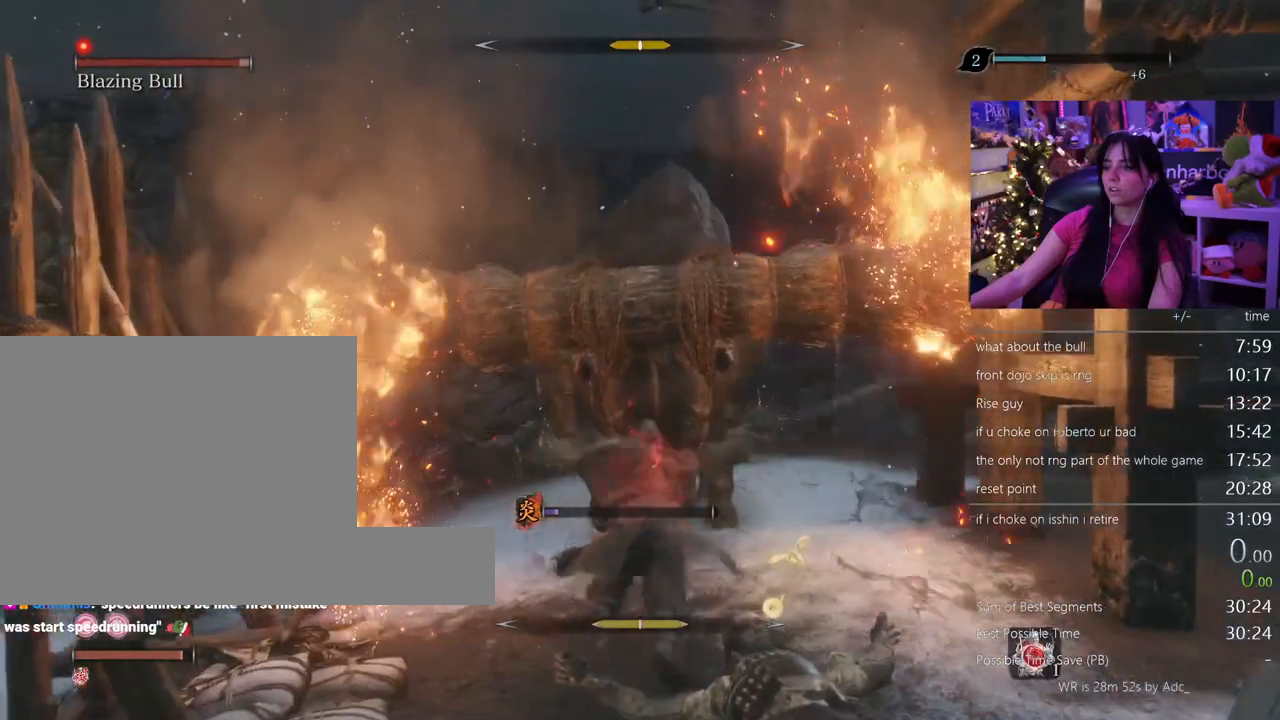
{"keys": ["w"], "mouse": [], "events": []}
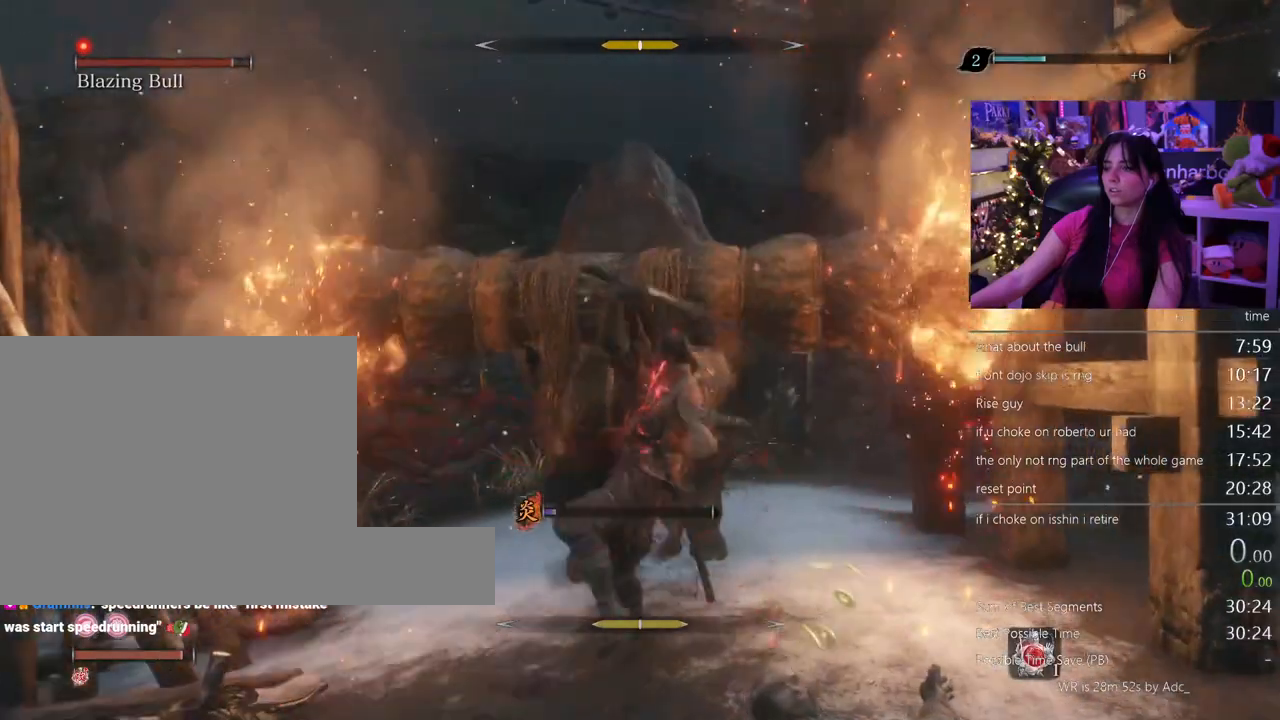
{"keys": [], "mouse": []}
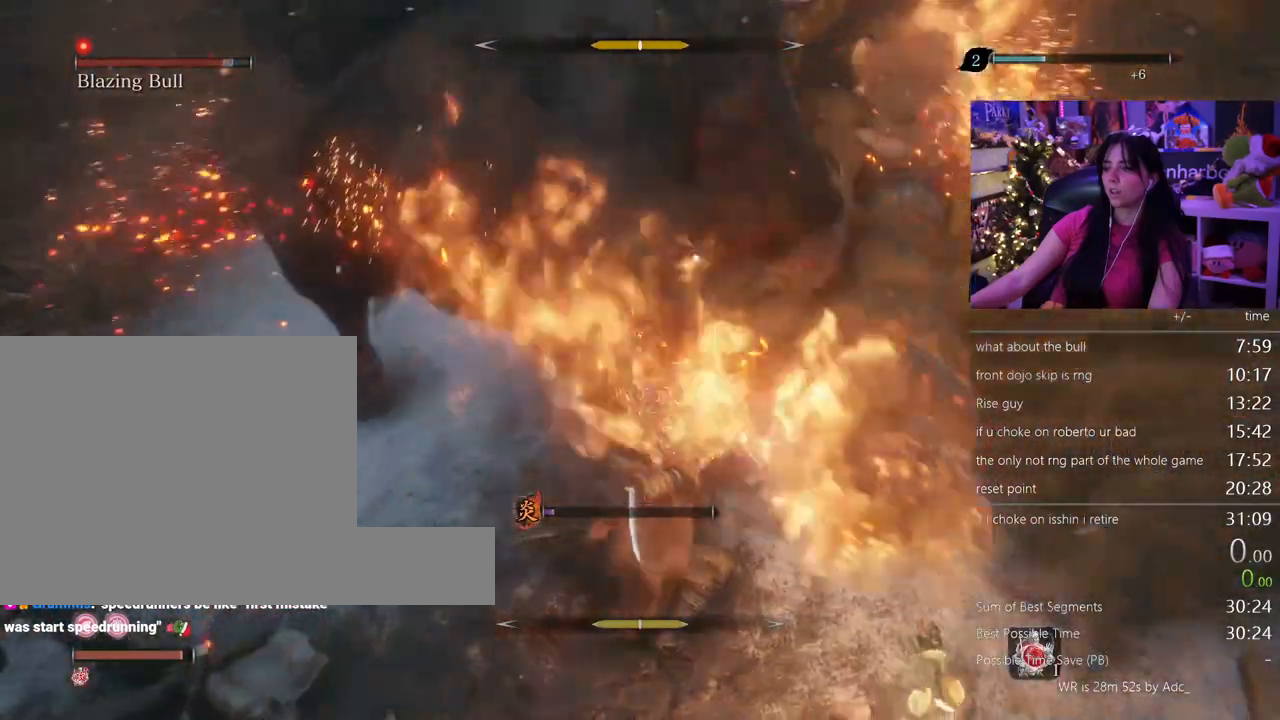
{"keys": [], "mouse": [], "events": [[233, "d", "down"], [467, "d", "up"]]}
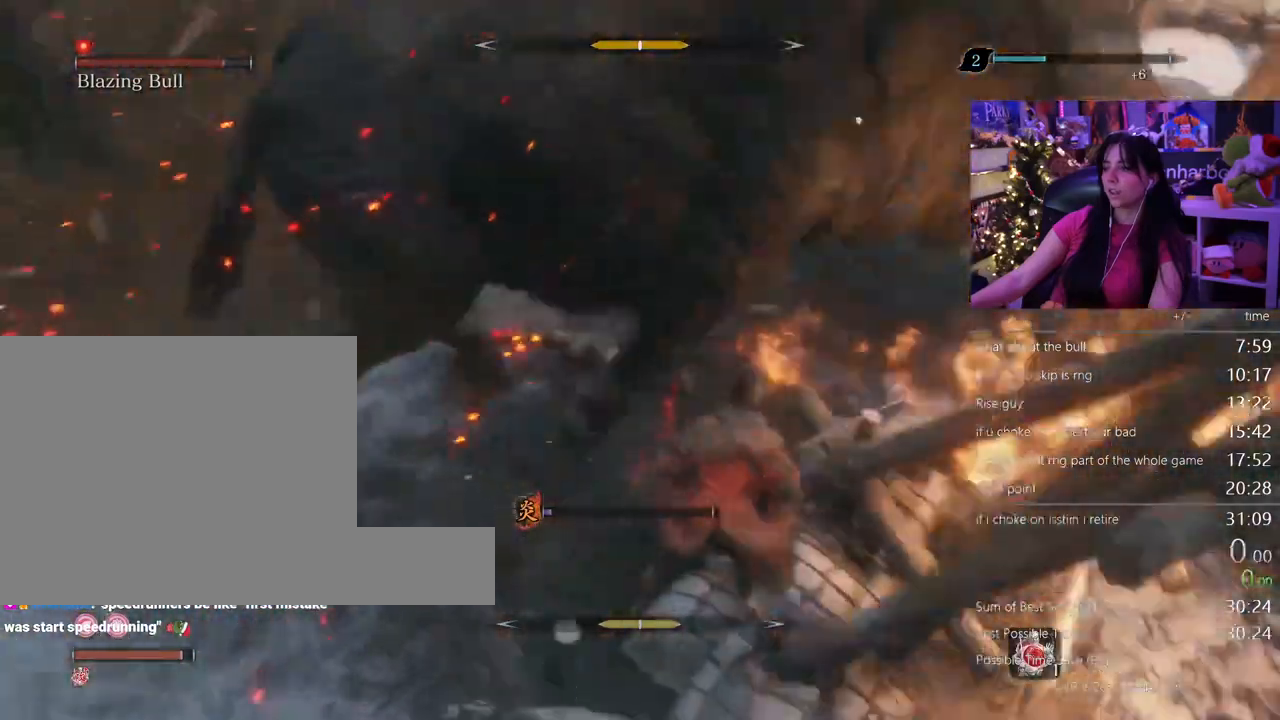
{"keys": [], "mouse": [], "events": [[300, "tab", "down"], [433, "tab", "up"]]}
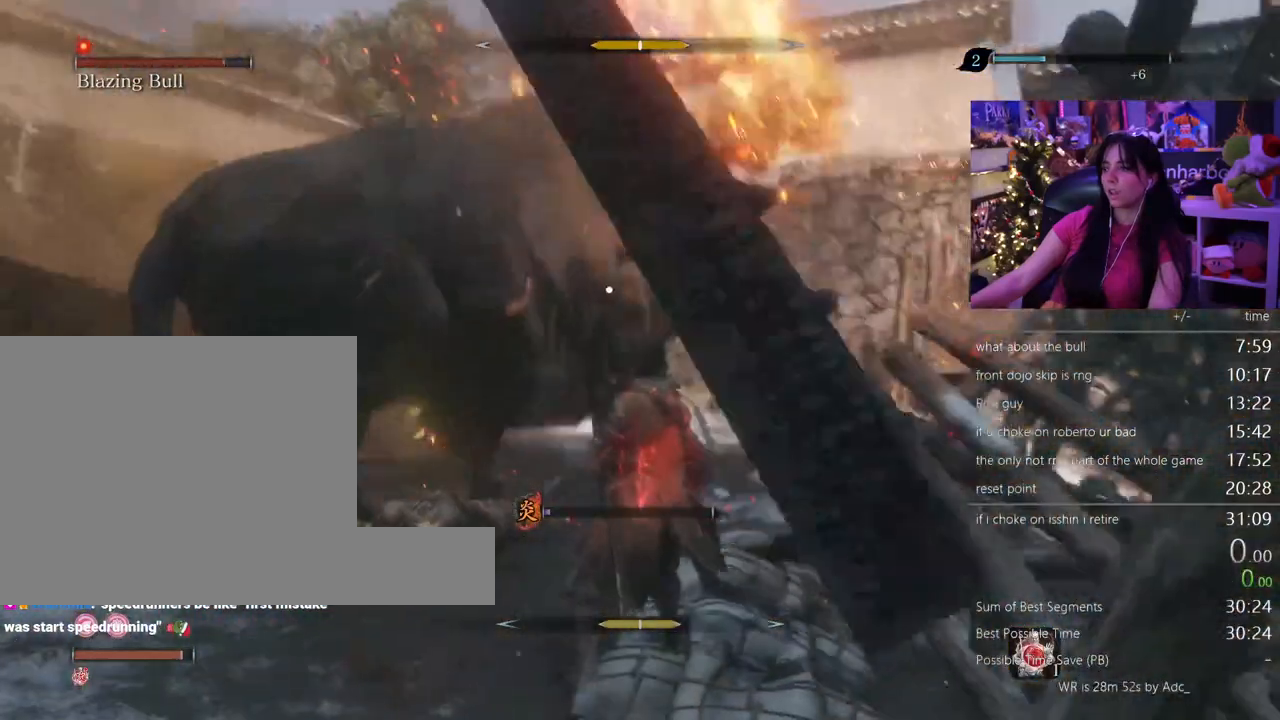
{"keys": [], "mouse": [], "events": [[117, "tab", "down"], [267, "tab", "up"]]}